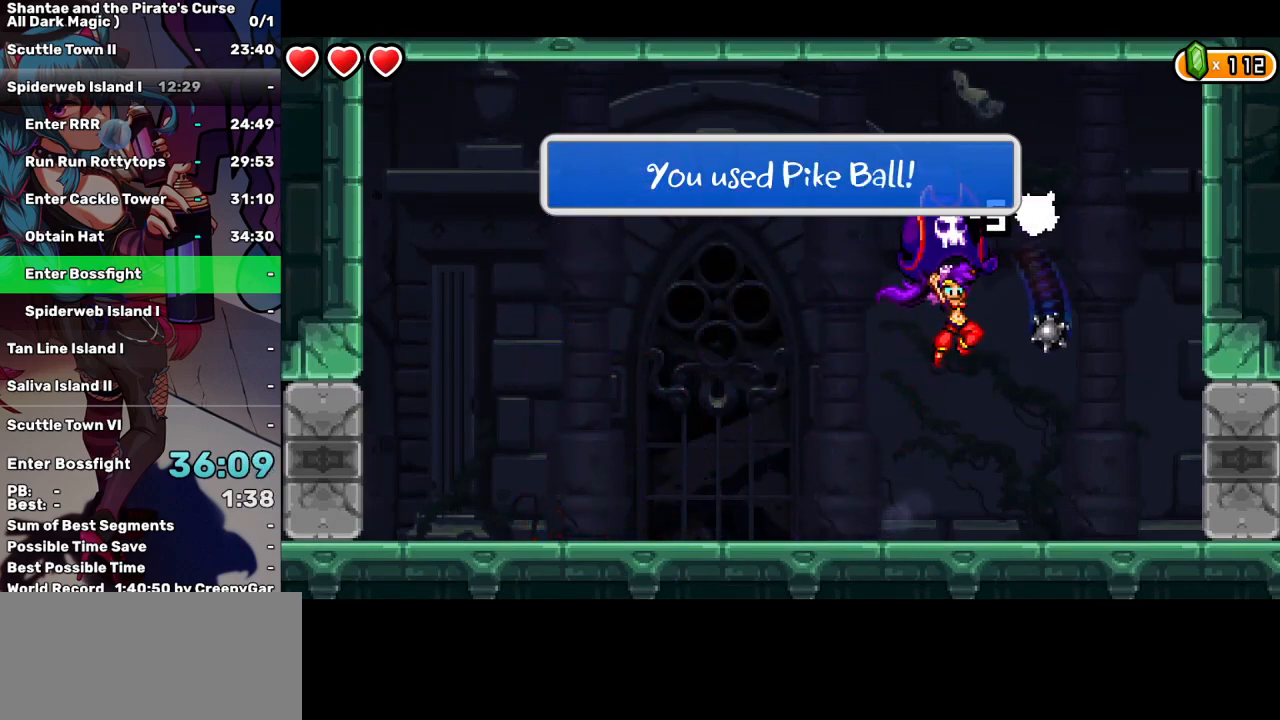
Gameplay with keyboard; each line is a JSON object with the keys held at the frame after it. "events" lists presses ("down") and releases ("up") of "a", "d", "down", "e", "escape", "left", "p", "q", "r", "right", "s", "space", "t", "tab", "up" and "w" between this image and that frame as [ms after this image, input, new state], when the widget could be followed in between. No other keys are recorded. Mouse input is not recorded.
{"keys": ["left", "space"], "events": [[100, "left", "down"], [184, "q", "up"], [417, "space", "down"]]}
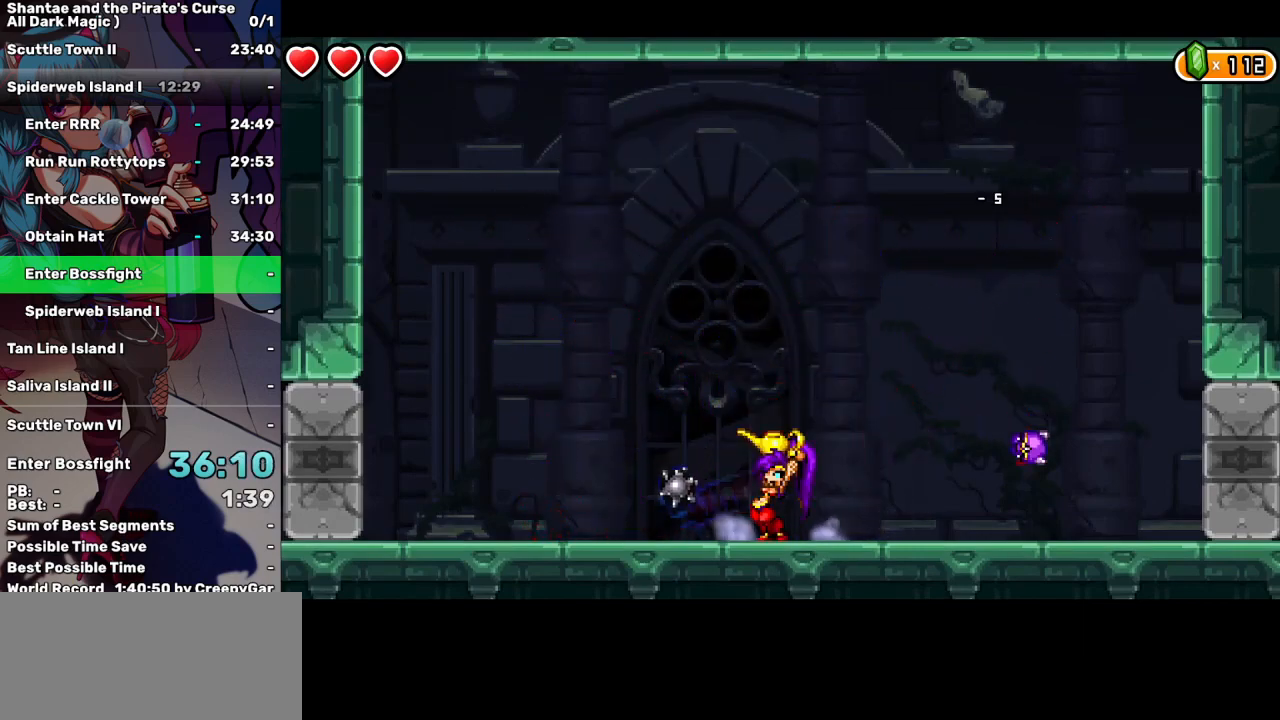
{"keys": ["left"], "events": [[200, "space", "up"], [234, "left", "up"], [484, "left", "down"]]}
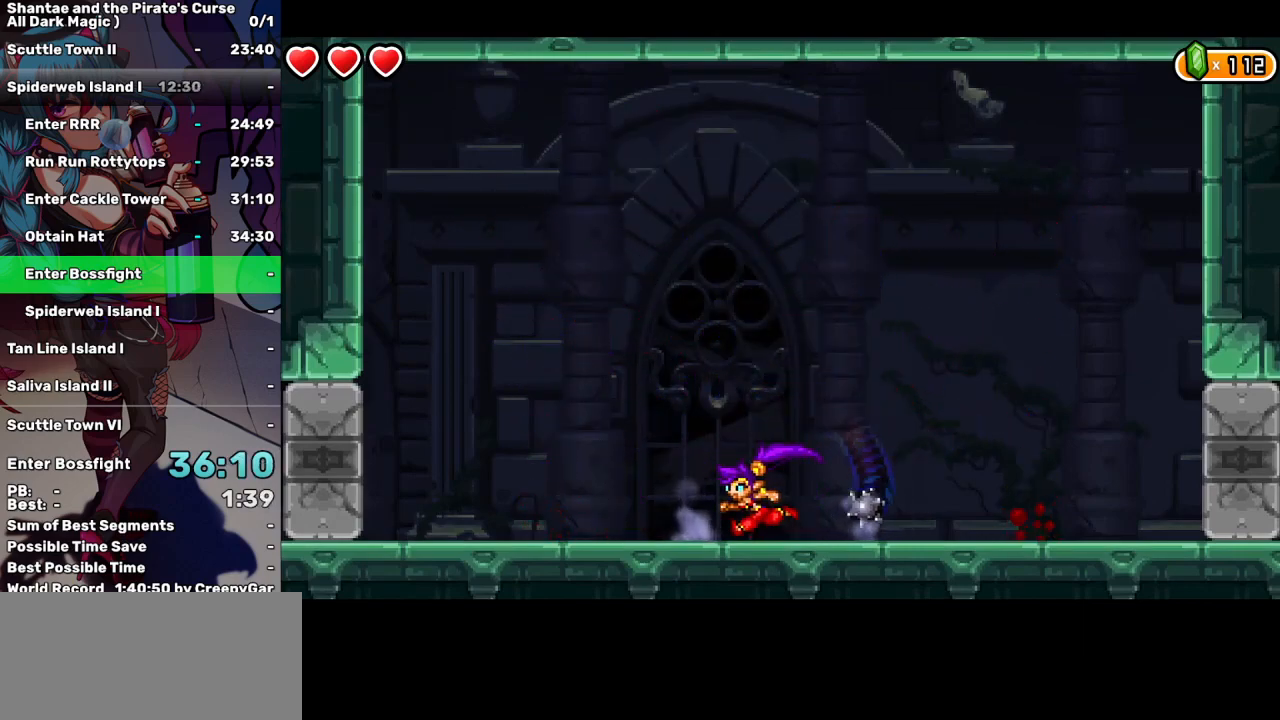
{"keys": [], "events": [[117, "left", "up"], [300, "left", "down"], [450, "left", "up"]]}
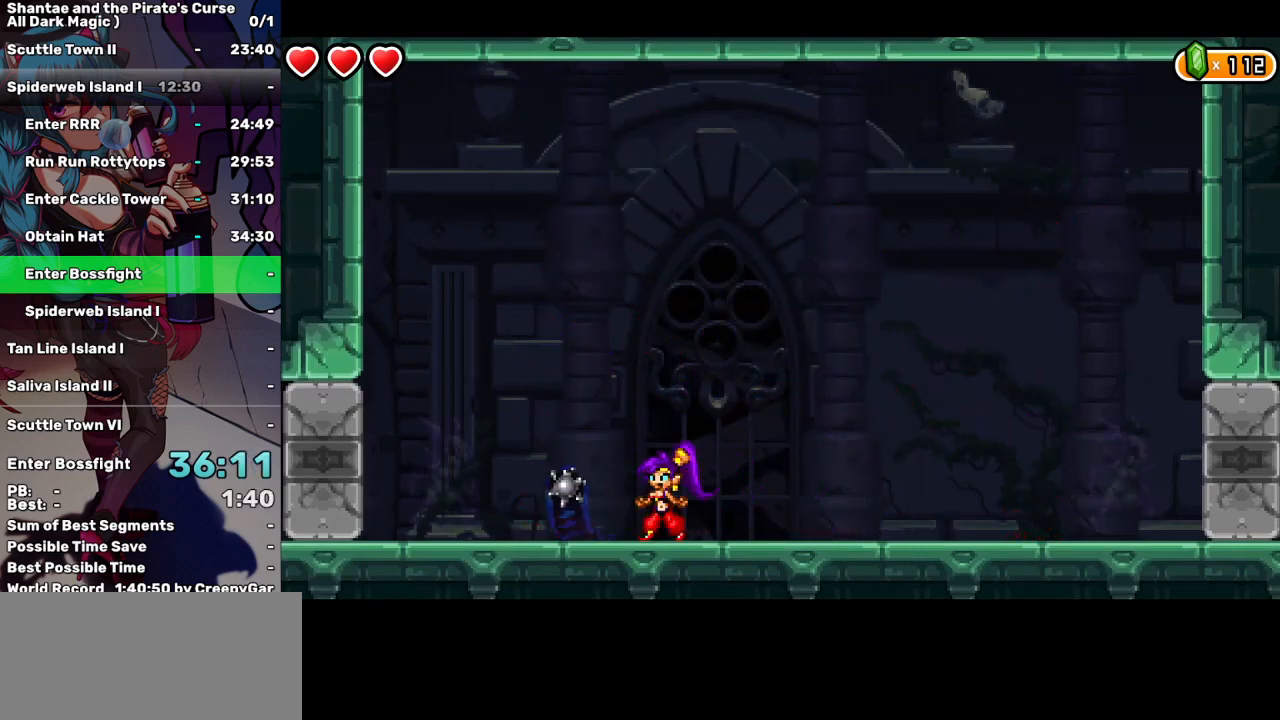
{"keys": ["left"], "events": [[184, "left", "down"], [267, "left", "up"], [467, "left", "down"]]}
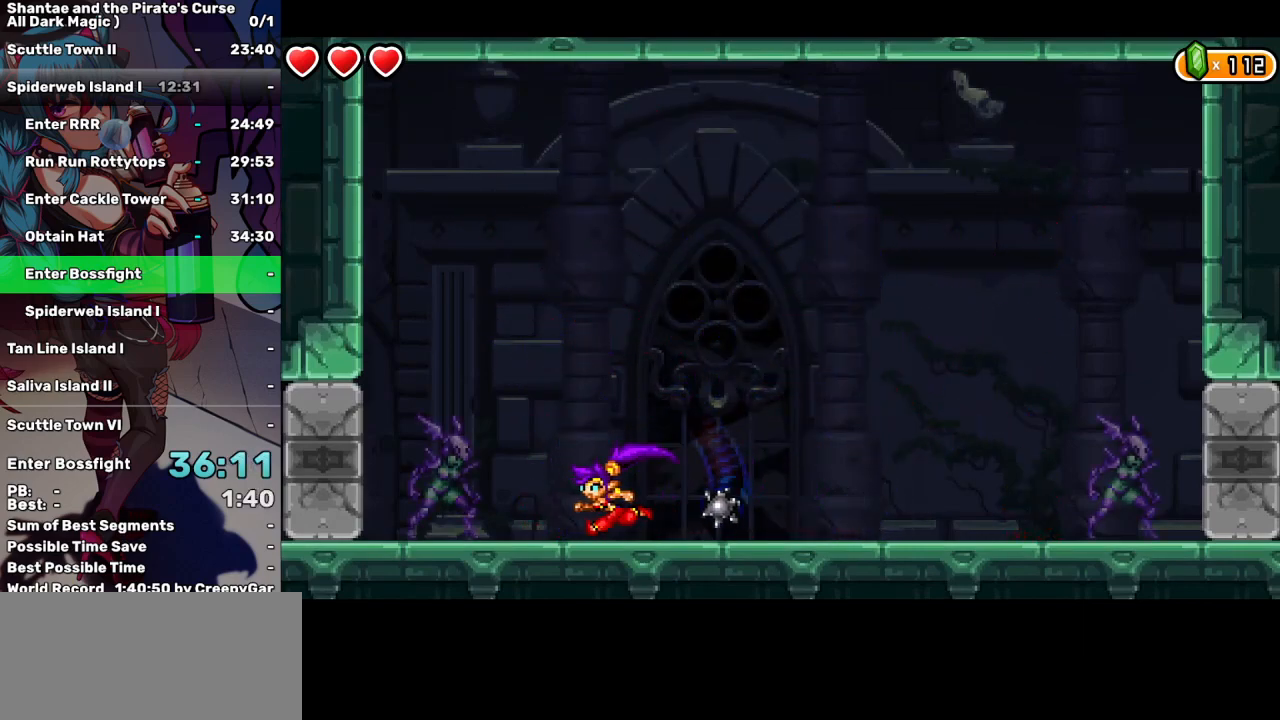
{"keys": [], "events": [[100, "left", "up"], [334, "left", "down"], [434, "left", "up"]]}
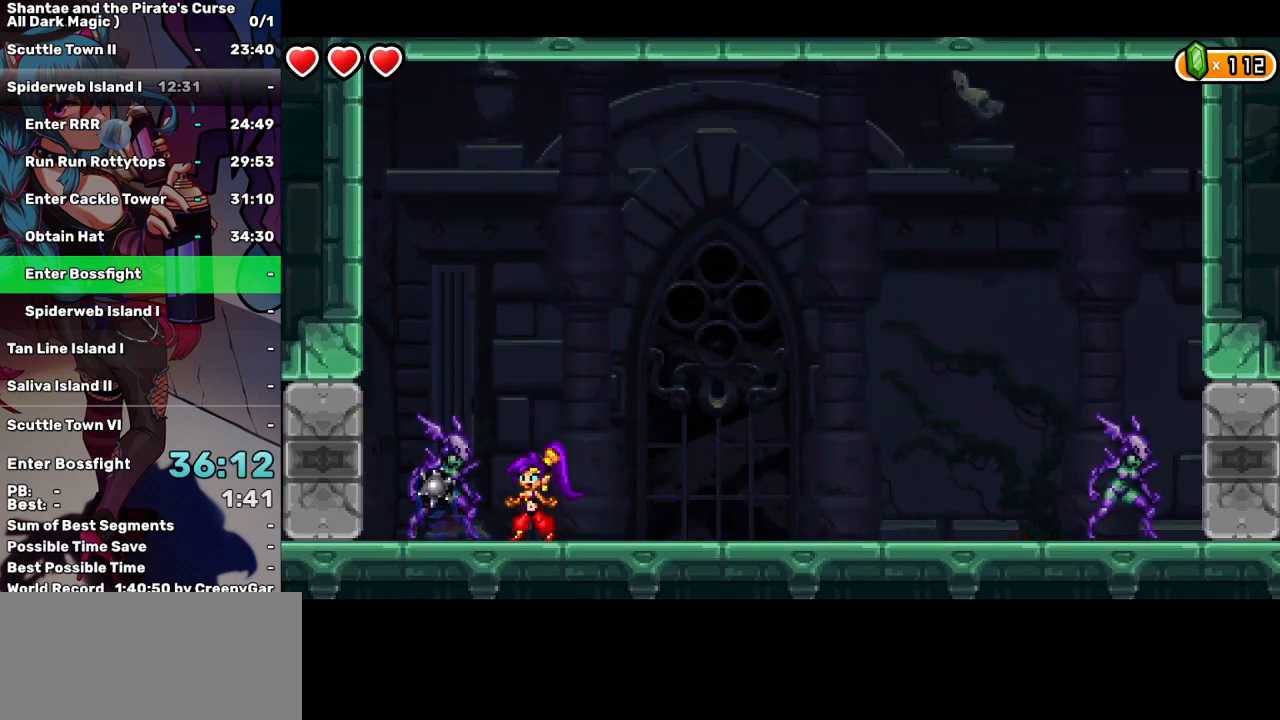
{"keys": [], "events": [[400, "d", "down"], [500, "d", "up"]]}
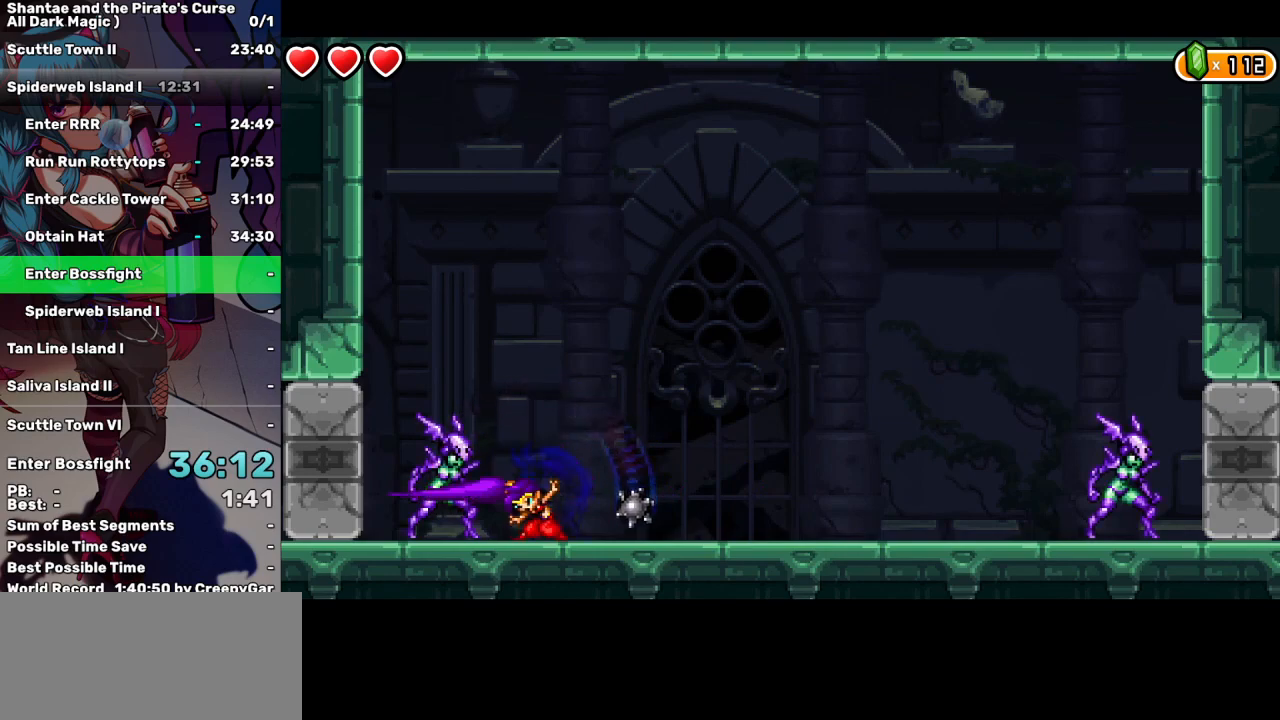
{"keys": ["d"], "events": [[34, "d", "down"], [134, "d", "up"], [184, "d", "down"], [267, "d", "up"], [367, "d", "down"], [467, "d", "up"], [500, "d", "down"]]}
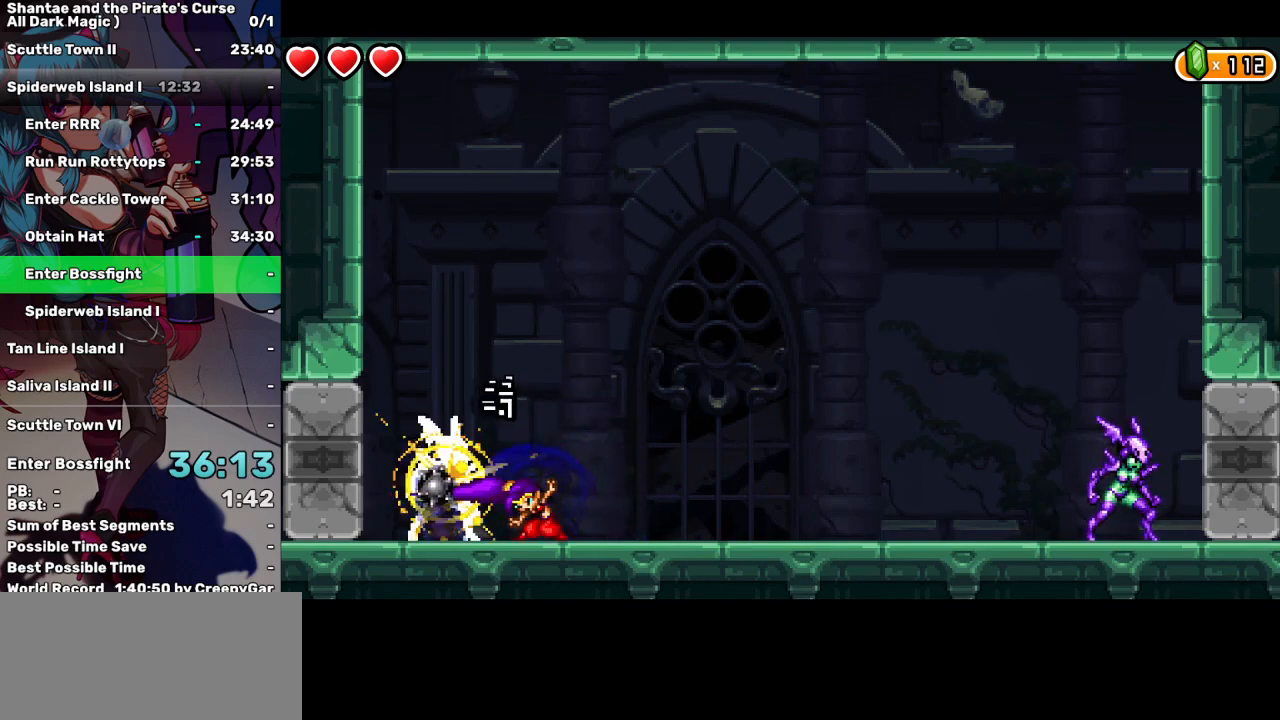
{"keys": [], "events": [[50, "d", "up"], [150, "d", "down"], [200, "d", "up"], [234, "d", "down"], [334, "d", "up"]]}
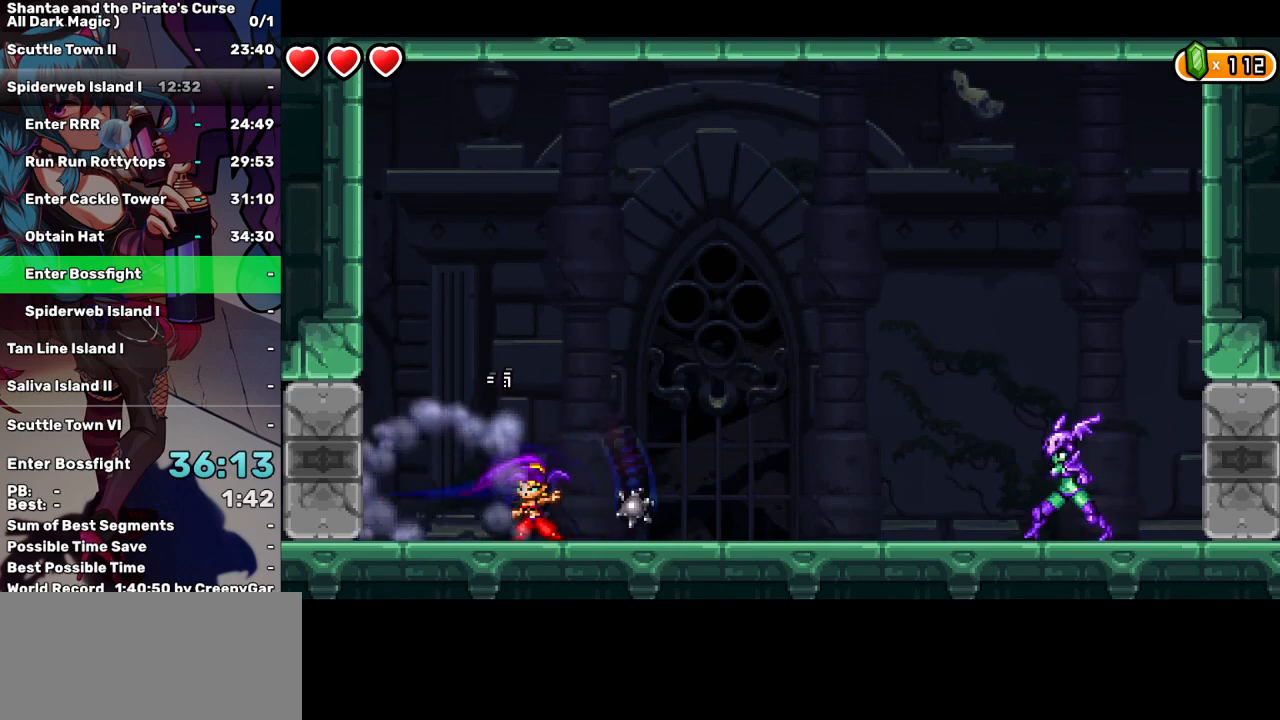
{"keys": [], "events": [[217, "left", "down"], [350, "left", "up"]]}
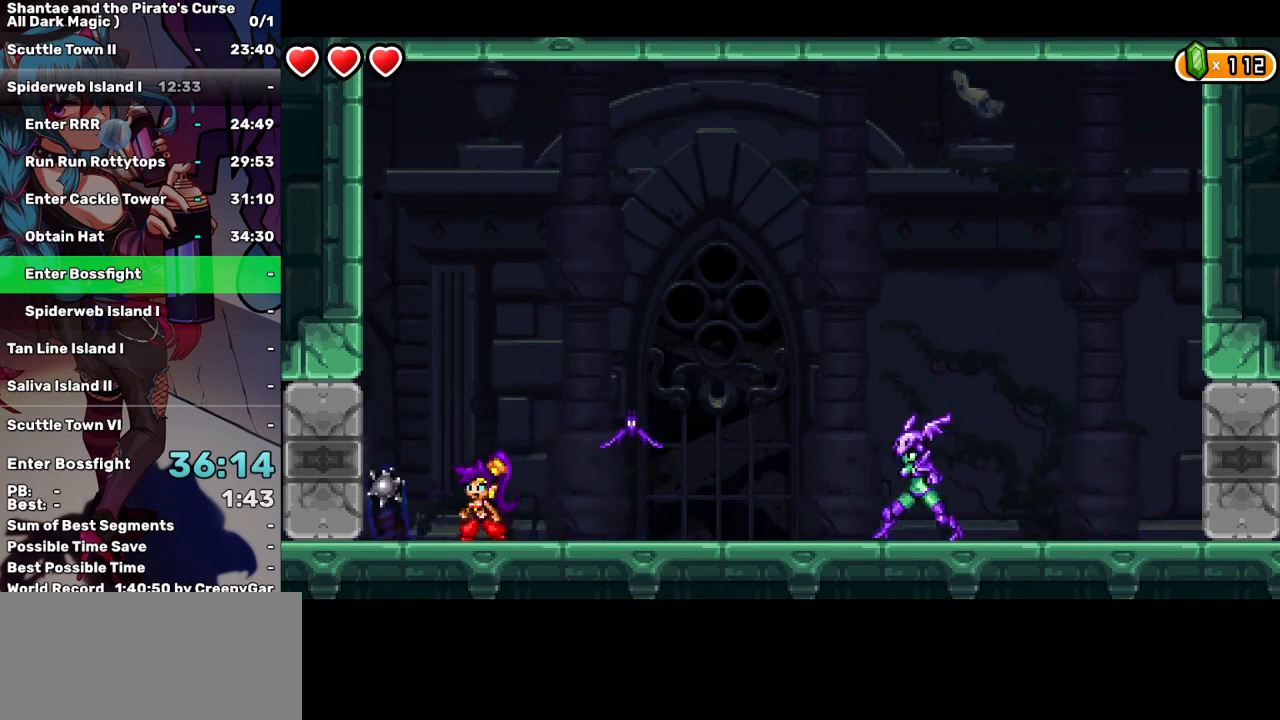
{"keys": [], "events": [[50, "left", "down"], [184, "left", "up"]]}
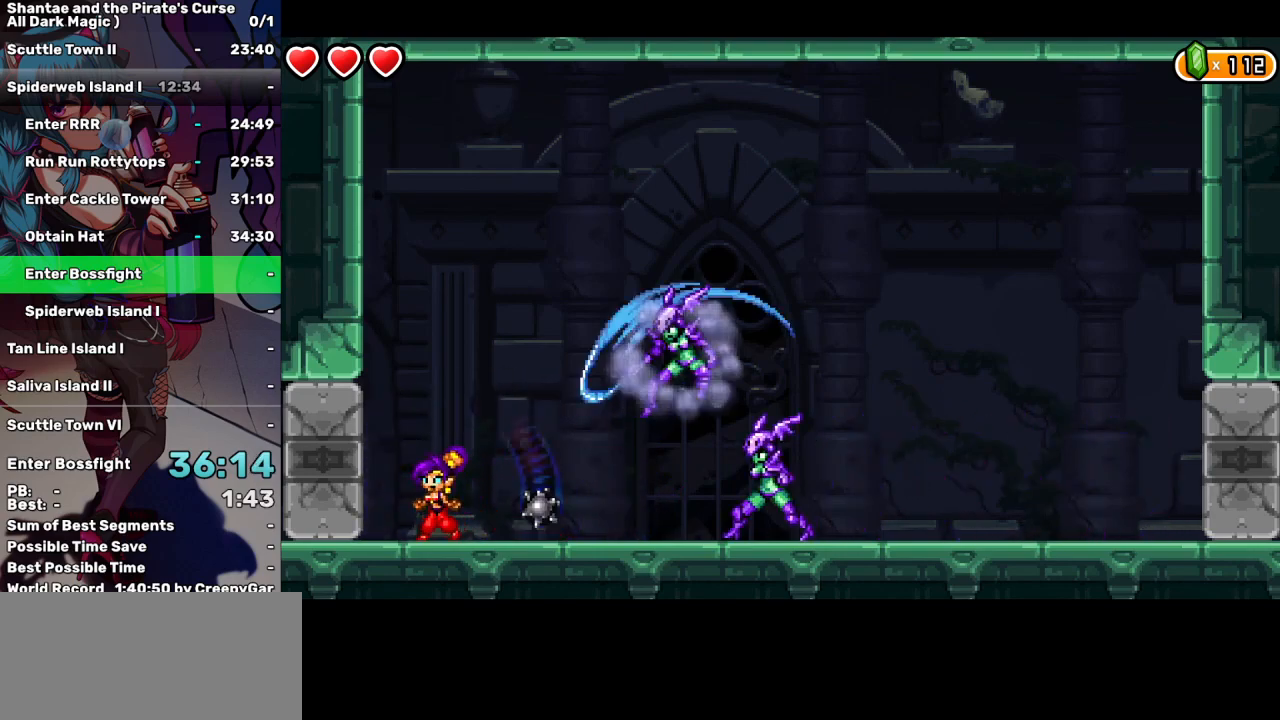
{"keys": ["right"], "events": [[100, "up", "down"], [250, "right", "down"], [334, "d", "down"], [384, "up", "up"], [484, "d", "up"]]}
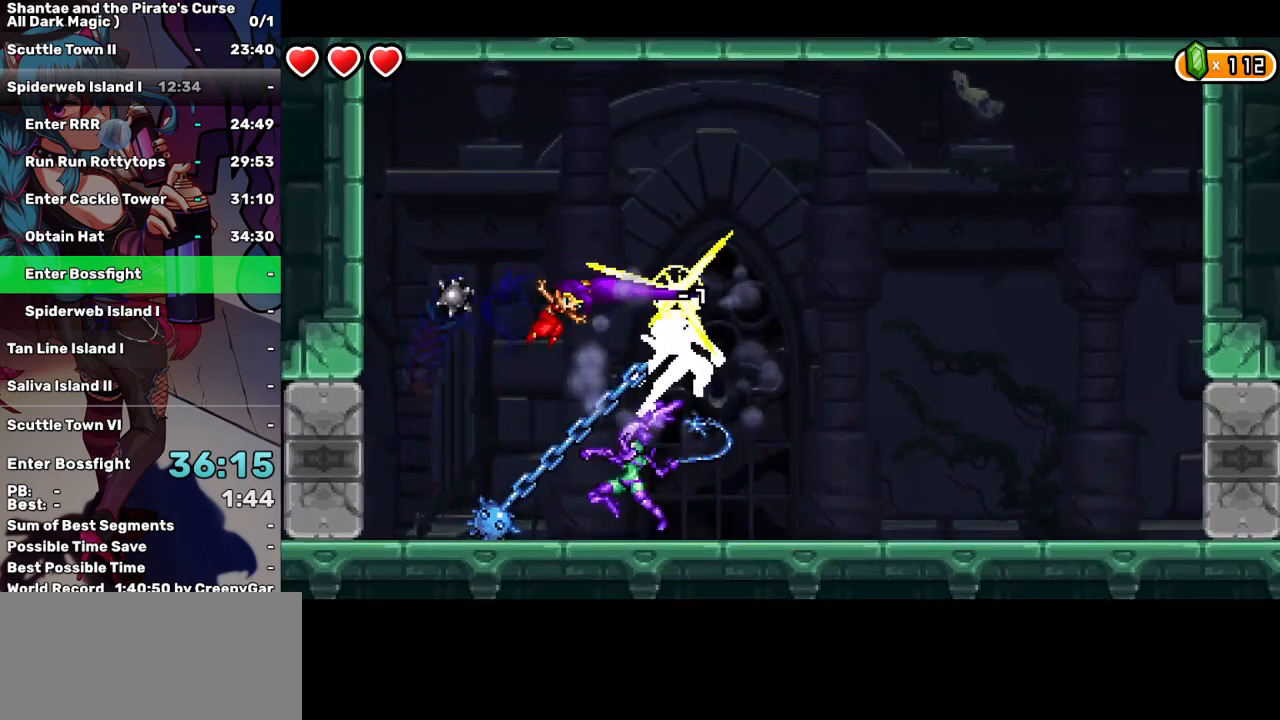
{"keys": ["d"], "events": [[17, "d", "down"], [67, "right", "up"], [117, "d", "up"], [217, "d", "down"], [300, "d", "up"], [350, "d", "down"], [450, "d", "up"], [500, "d", "down"]]}
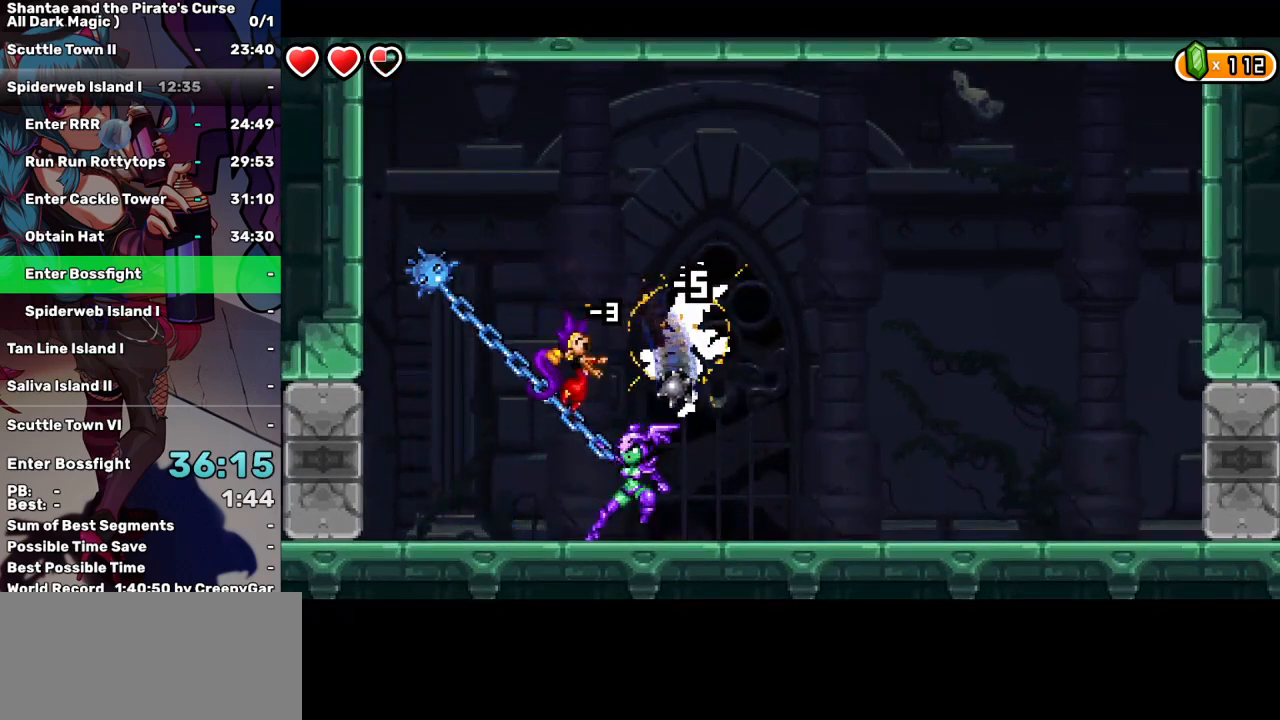
{"keys": ["d"], "events": [[84, "d", "up"], [184, "d", "down"], [284, "d", "up"], [284, "right", "down"], [317, "d", "down"], [317, "right", "up"], [417, "d", "up"], [467, "d", "down"]]}
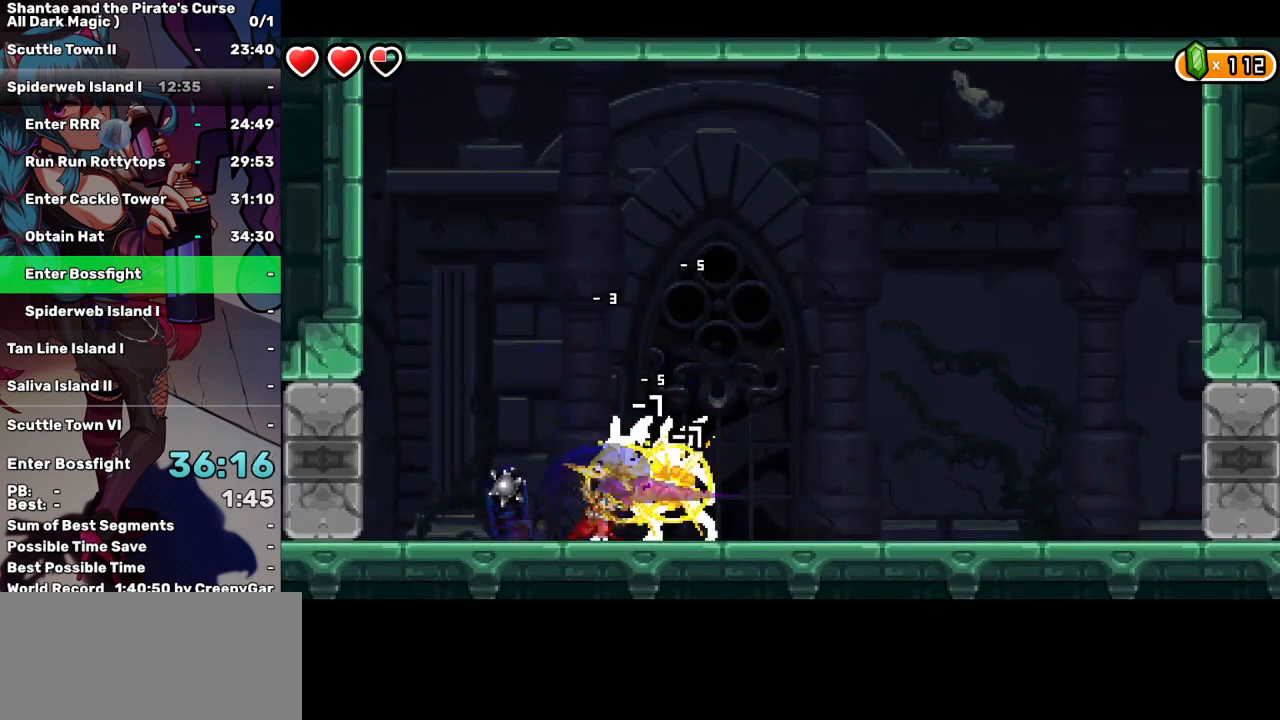
{"keys": [], "events": [[50, "d", "up"], [100, "d", "down"], [200, "d", "up"], [284, "d", "down"], [334, "d", "up"], [384, "d", "down"], [484, "d", "up"]]}
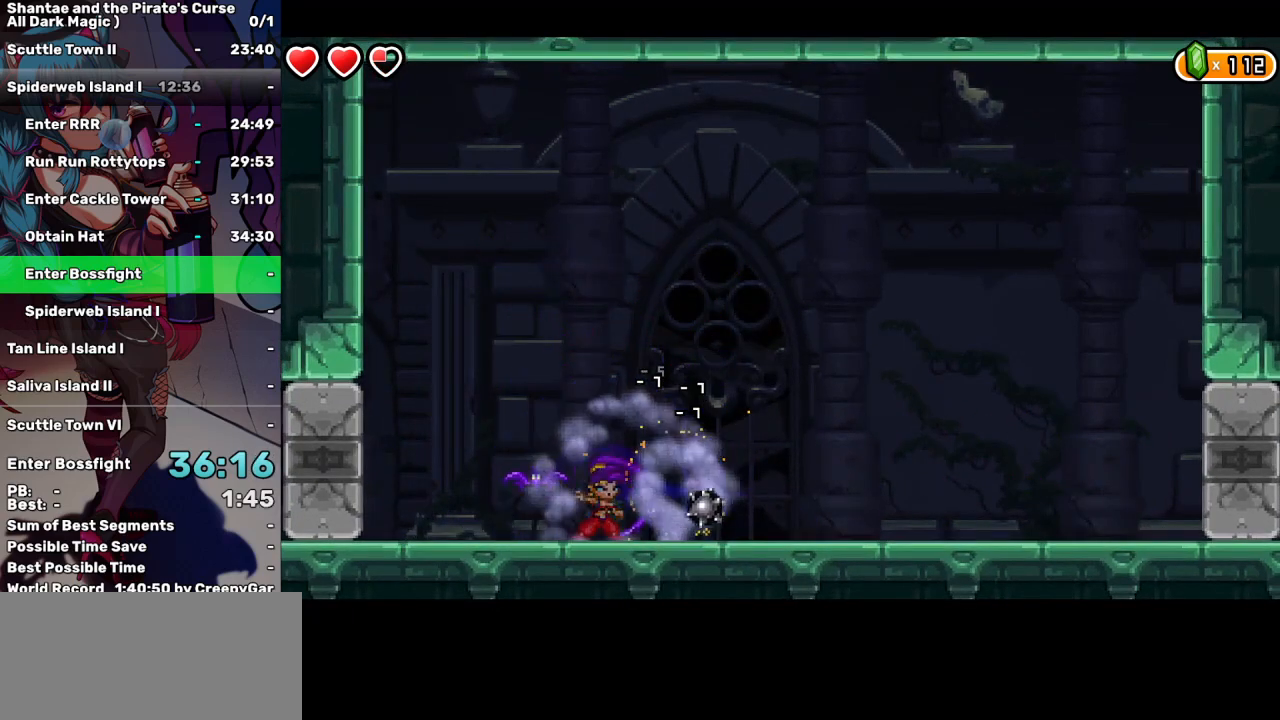
{"keys": ["right"], "events": [[67, "d", "down"], [117, "d", "up"], [217, "d", "down"], [267, "d", "up"], [300, "right", "down"]]}
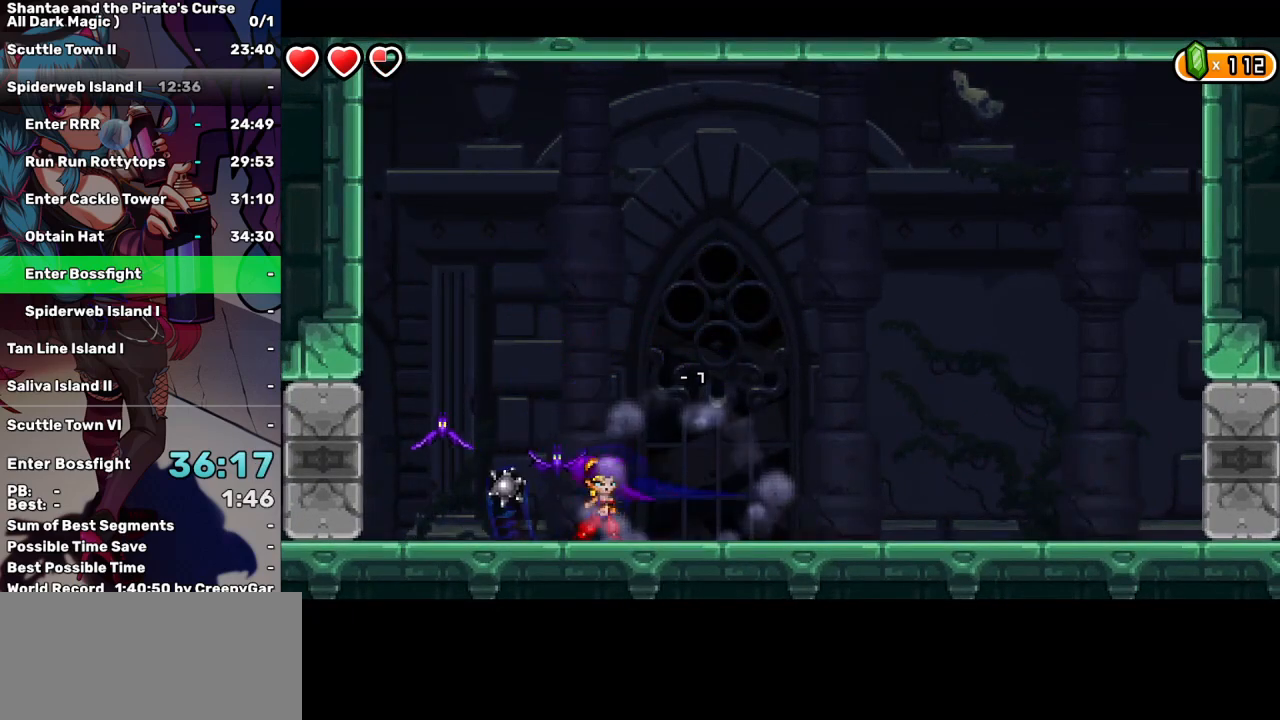
{"keys": [], "events": [[367, "right", "up"]]}
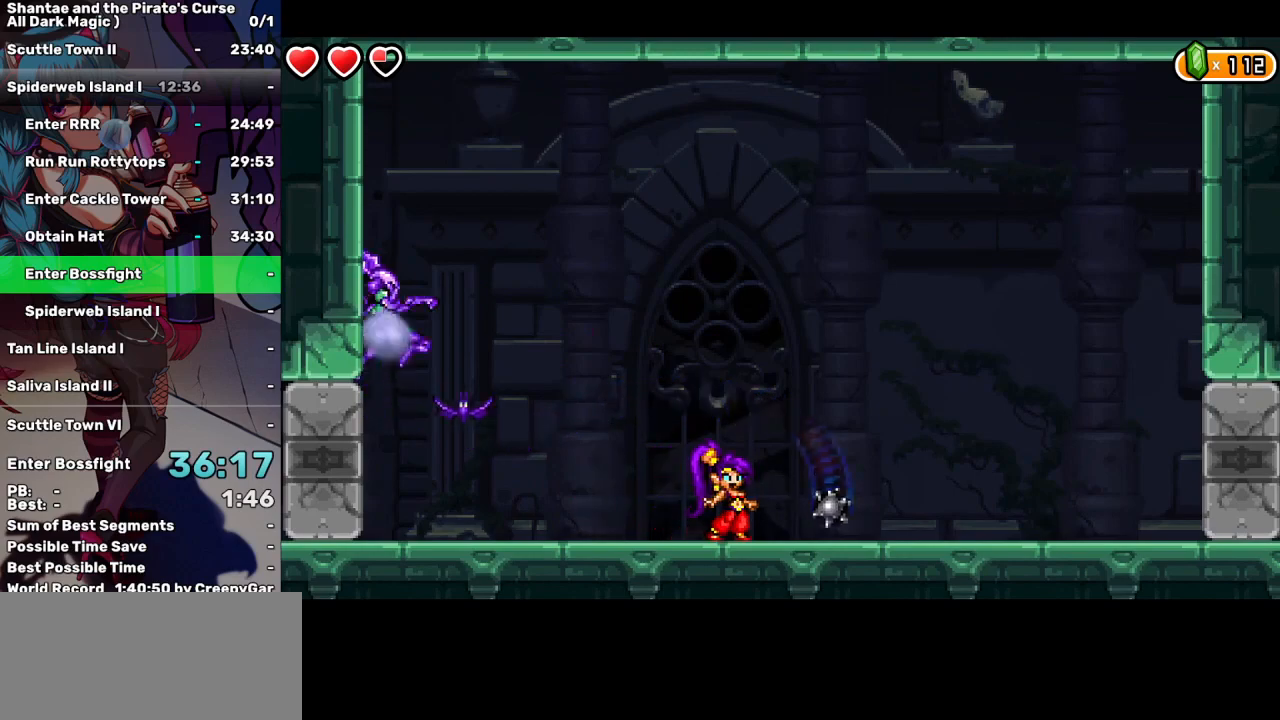
{"keys": ["left", "up"], "events": [[284, "up", "down"], [384, "left", "down"]]}
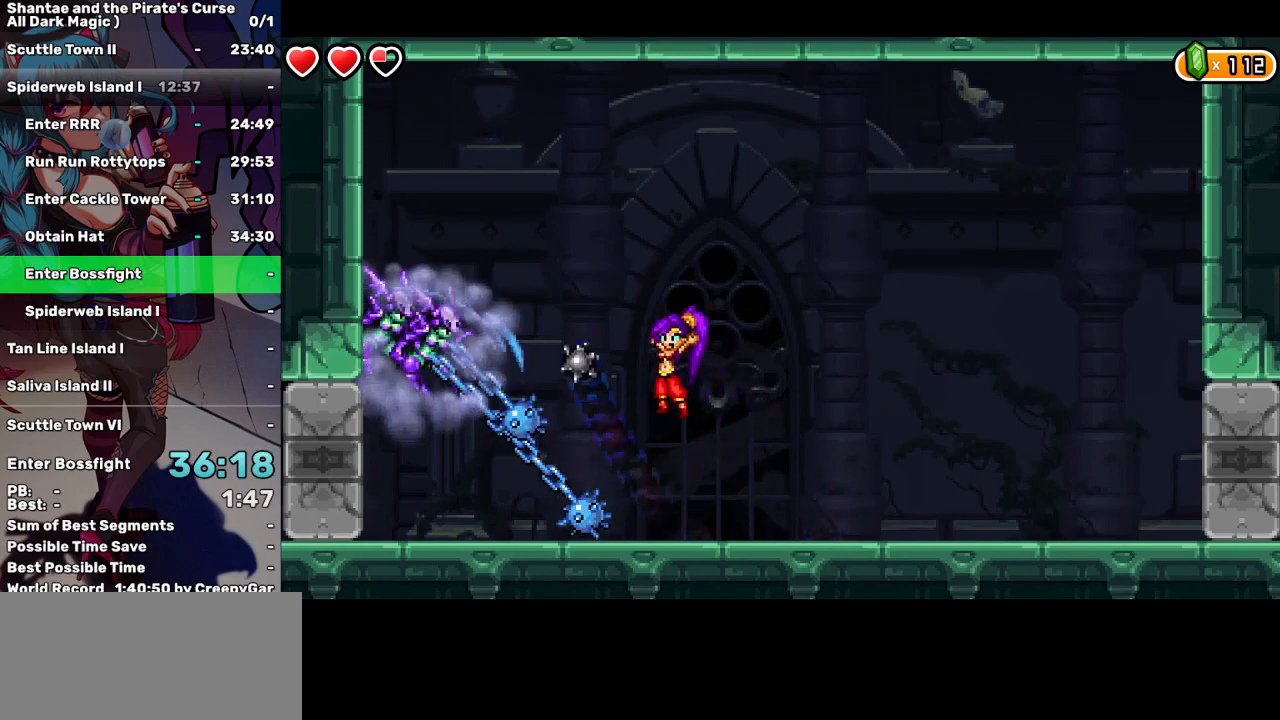
{"keys": ["d"], "events": [[67, "d", "down"], [234, "d", "up"], [250, "d", "down"], [300, "left", "up"], [300, "up", "up"], [367, "d", "up"], [450, "d", "down"]]}
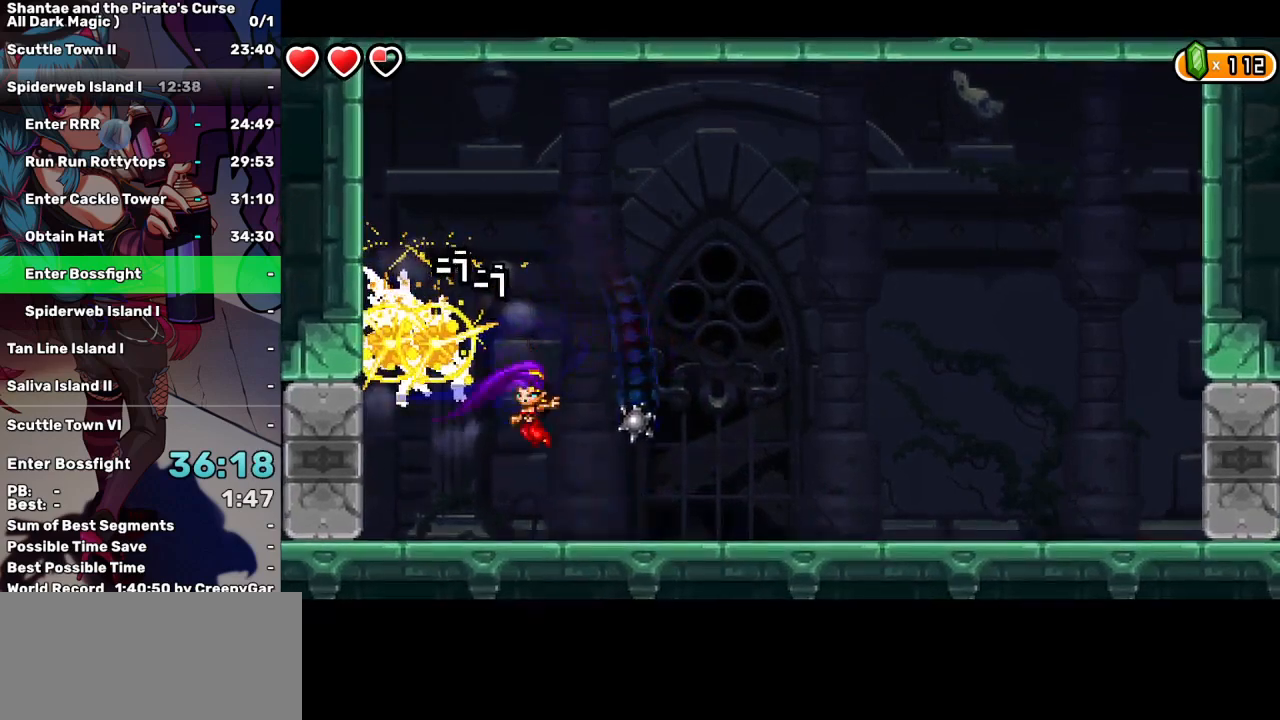
{"keys": ["d", "left"], "events": [[34, "d", "up"], [150, "d", "down"], [234, "d", "up"], [234, "up", "down"], [334, "d", "down"], [367, "up", "up"], [417, "d", "up"], [467, "d", "down"], [467, "left", "down"]]}
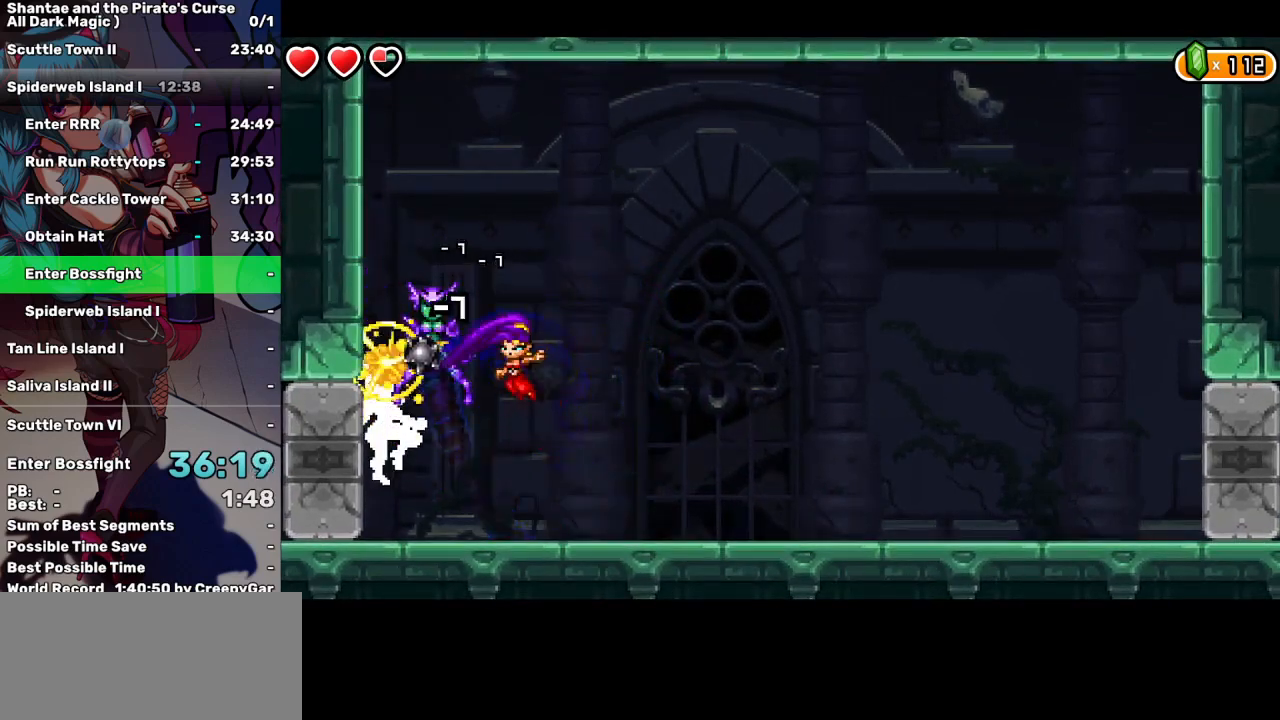
{"keys": ["d"], "events": [[50, "d", "up"], [117, "d", "down"], [117, "left", "up"], [200, "d", "up"], [284, "d", "down"], [384, "d", "up"], [384, "left", "down"], [434, "d", "down"], [484, "left", "up"]]}
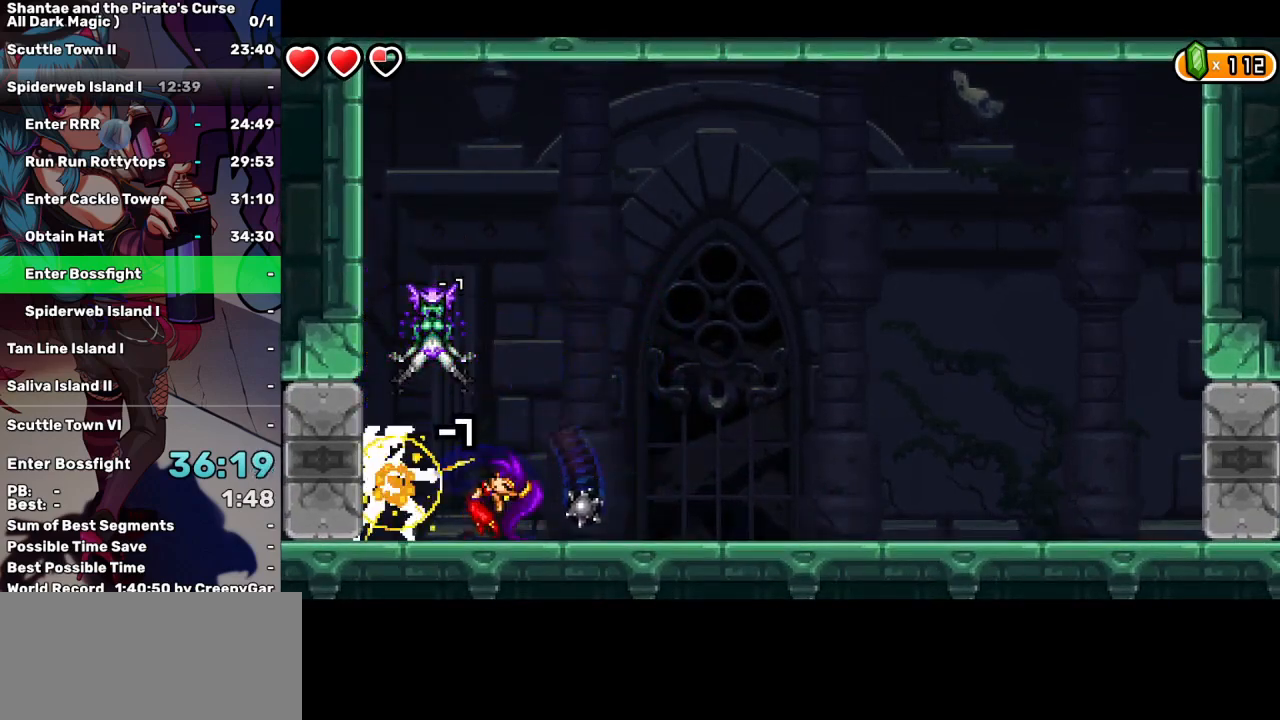
{"keys": [], "events": [[34, "d", "up"], [67, "d", "down"], [200, "d", "up"], [250, "d", "down"], [350, "d", "up"], [400, "d", "down"], [484, "d", "up"]]}
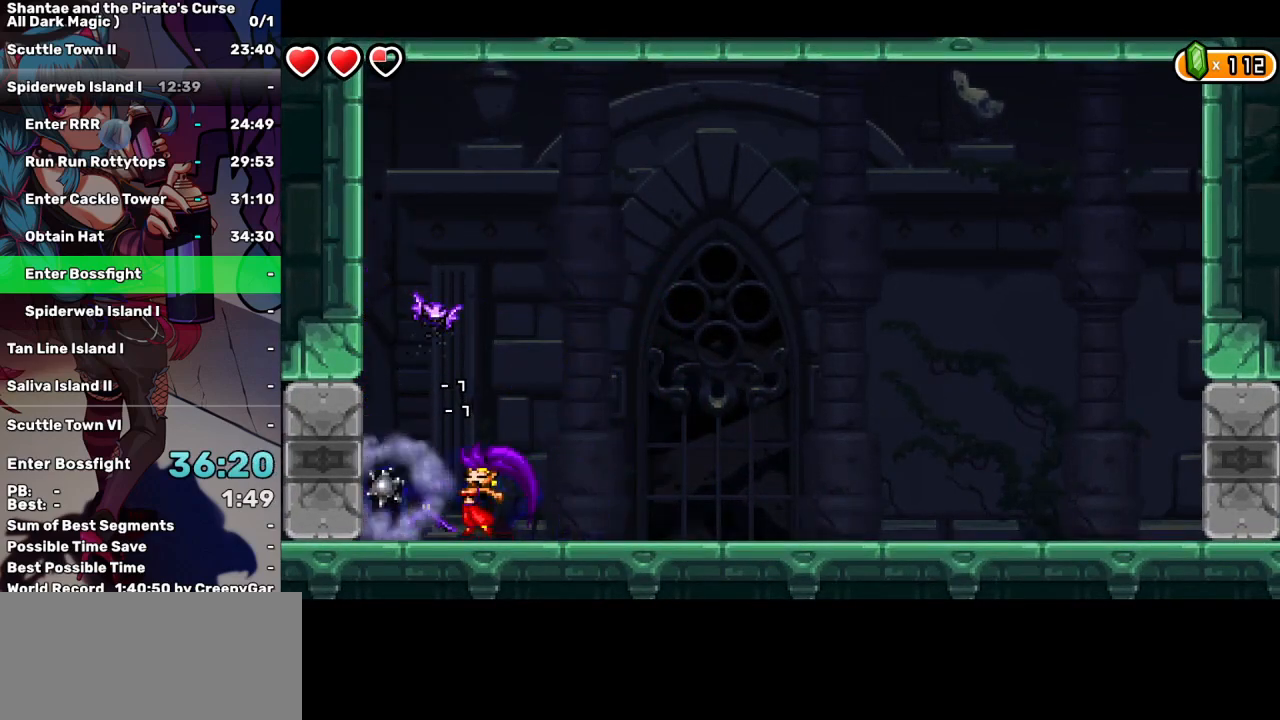
{"keys": ["left"], "events": [[34, "d", "down"], [134, "d", "up"], [317, "left", "down"]]}
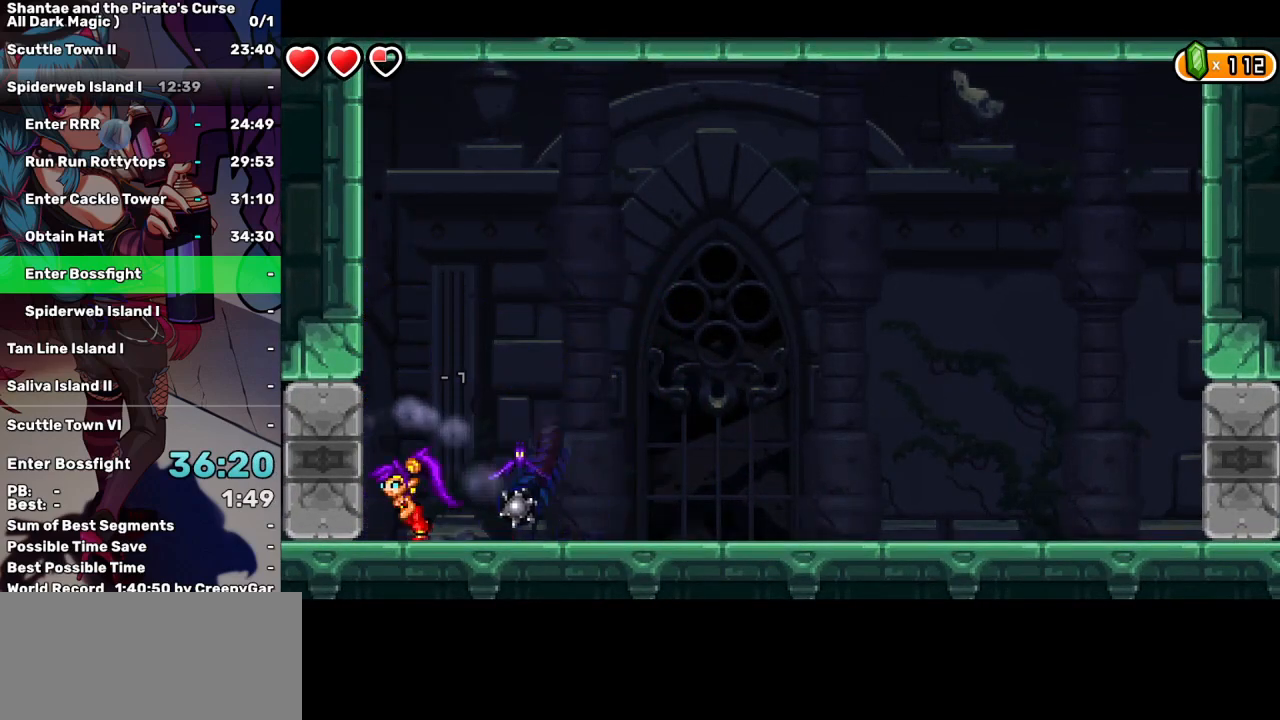
{"keys": [], "events": [[50, "left", "up"]]}
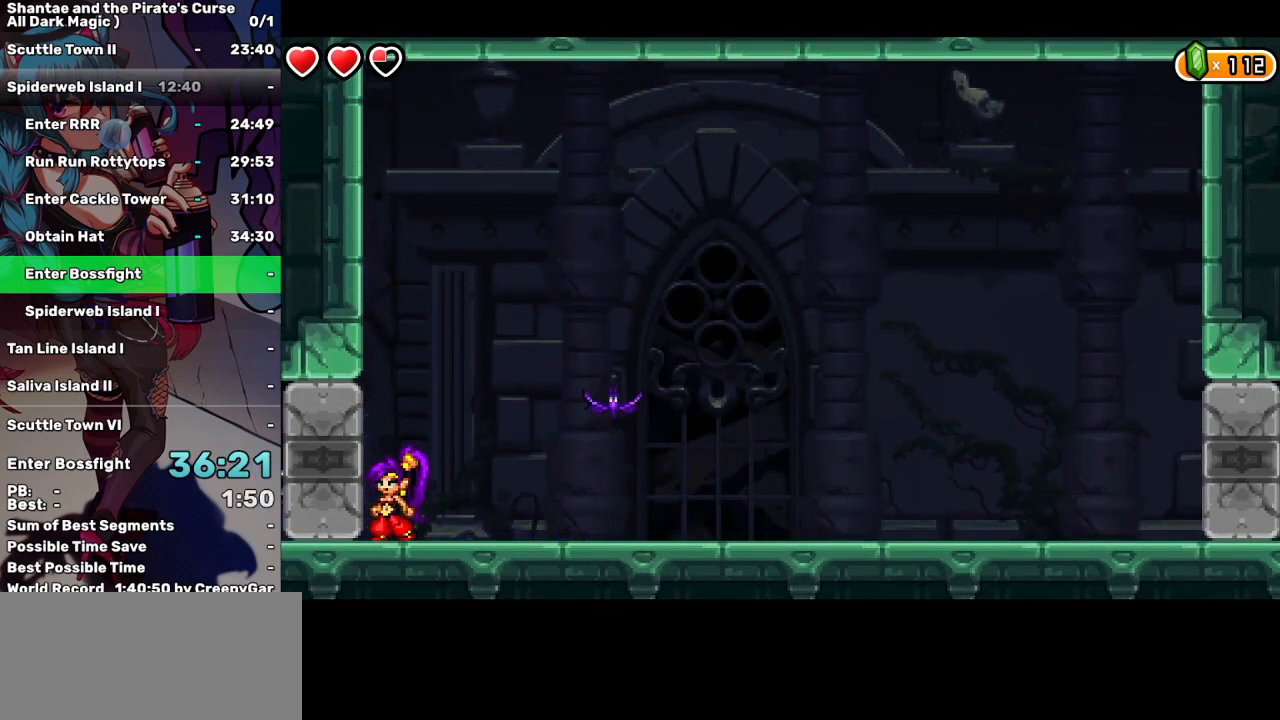
{"keys": ["right", "up"], "events": [[350, "up", "down"], [450, "right", "down"]]}
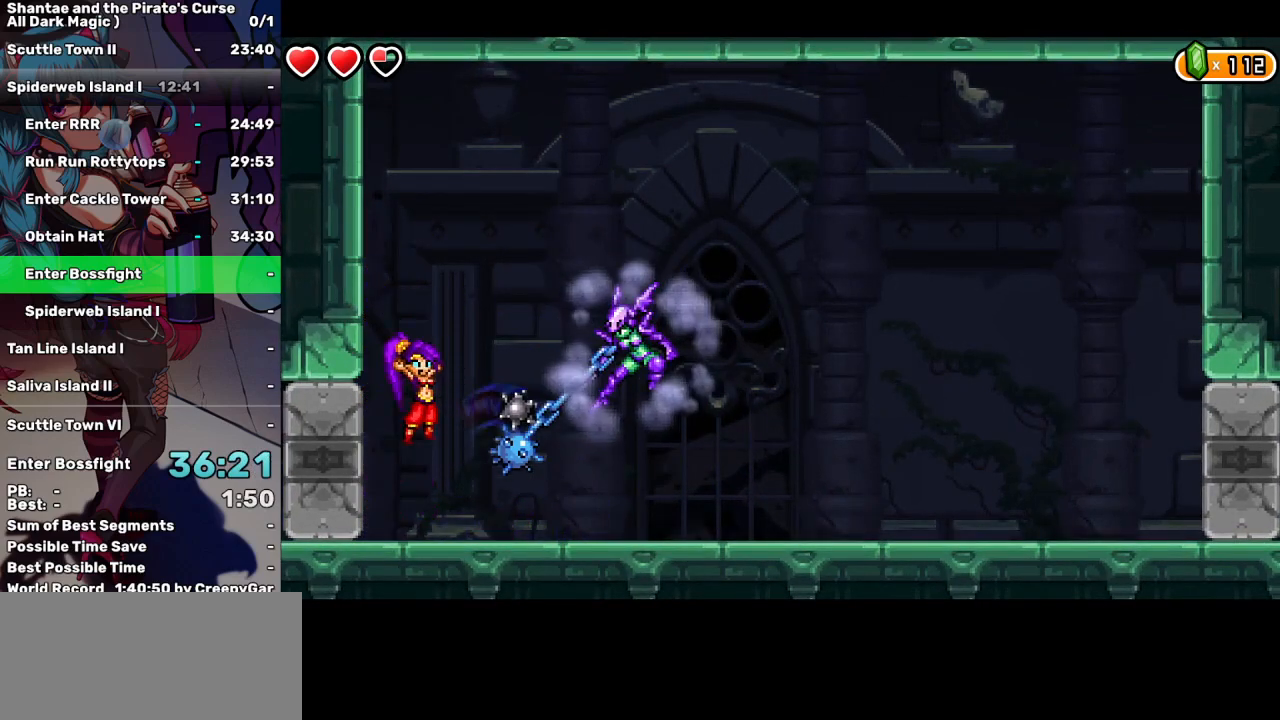
{"keys": ["d"], "events": [[84, "d", "down"], [184, "d", "up"], [184, "up", "up"], [267, "d", "down"], [317, "right", "up"], [367, "d", "up"], [450, "d", "down"]]}
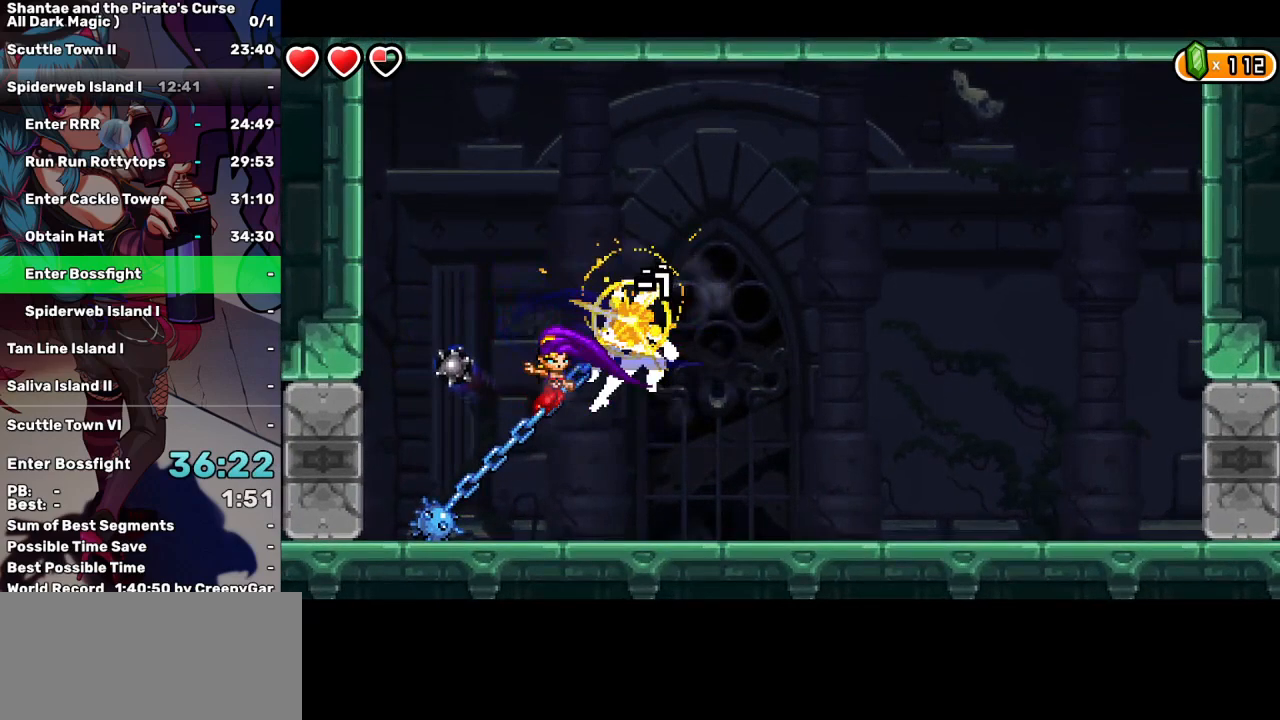
{"keys": ["d"], "events": [[50, "d", "up"], [100, "d", "down"], [200, "d", "up"], [200, "up", "down"], [284, "d", "down"], [284, "up", "up"], [400, "d", "up"], [434, "d", "down"]]}
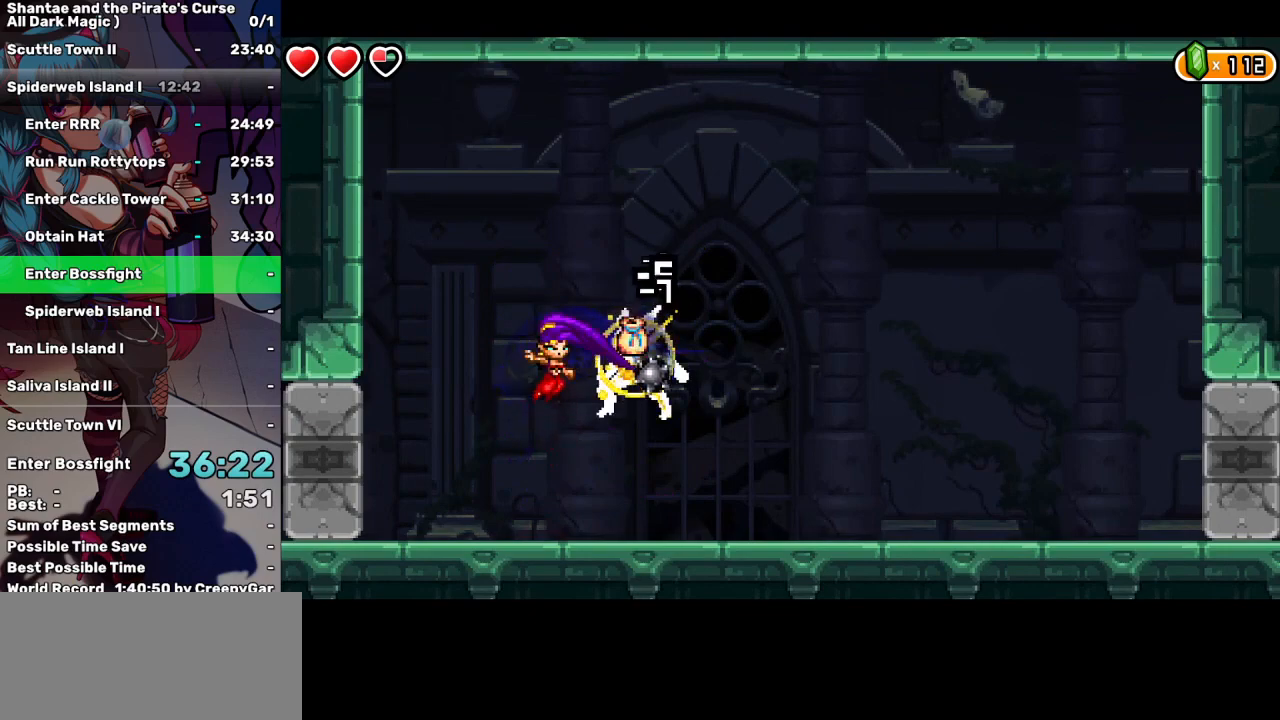
{"keys": ["right"], "events": [[17, "d", "up"], [67, "d", "down"], [167, "d", "up"], [217, "d", "down"], [300, "d", "up"], [400, "right", "down"]]}
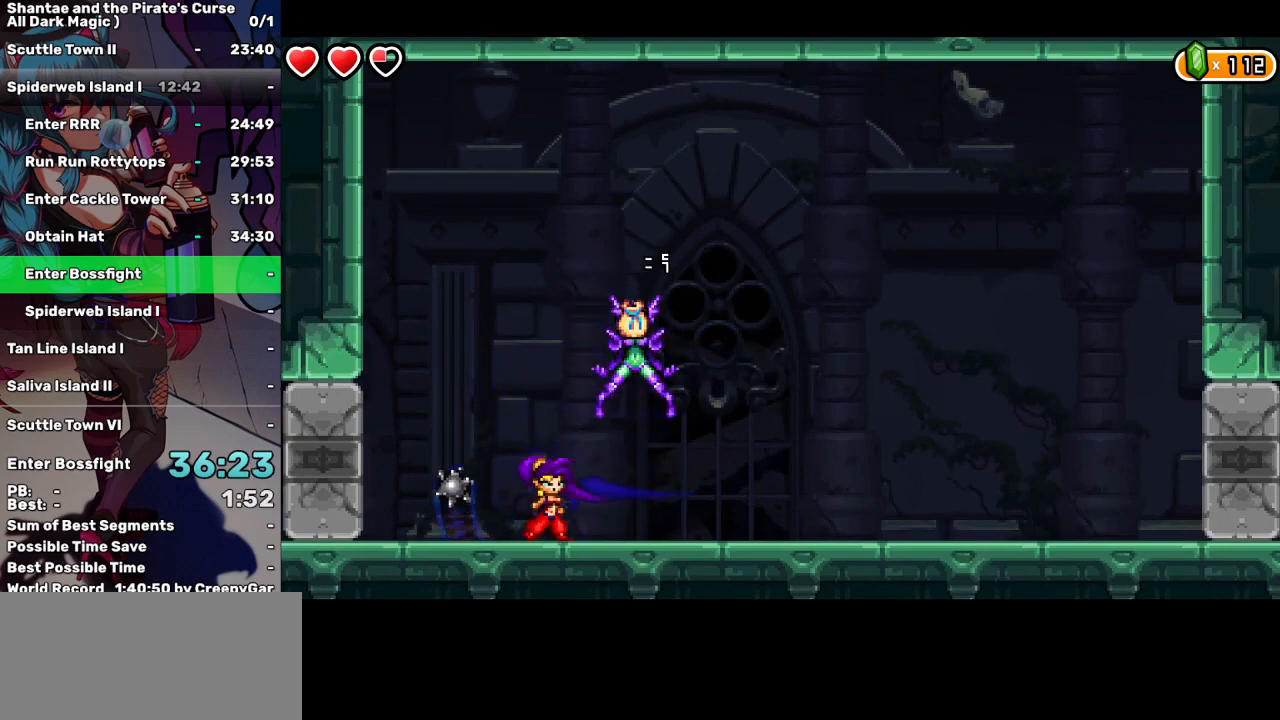
{"keys": [], "events": [[317, "right", "up"]]}
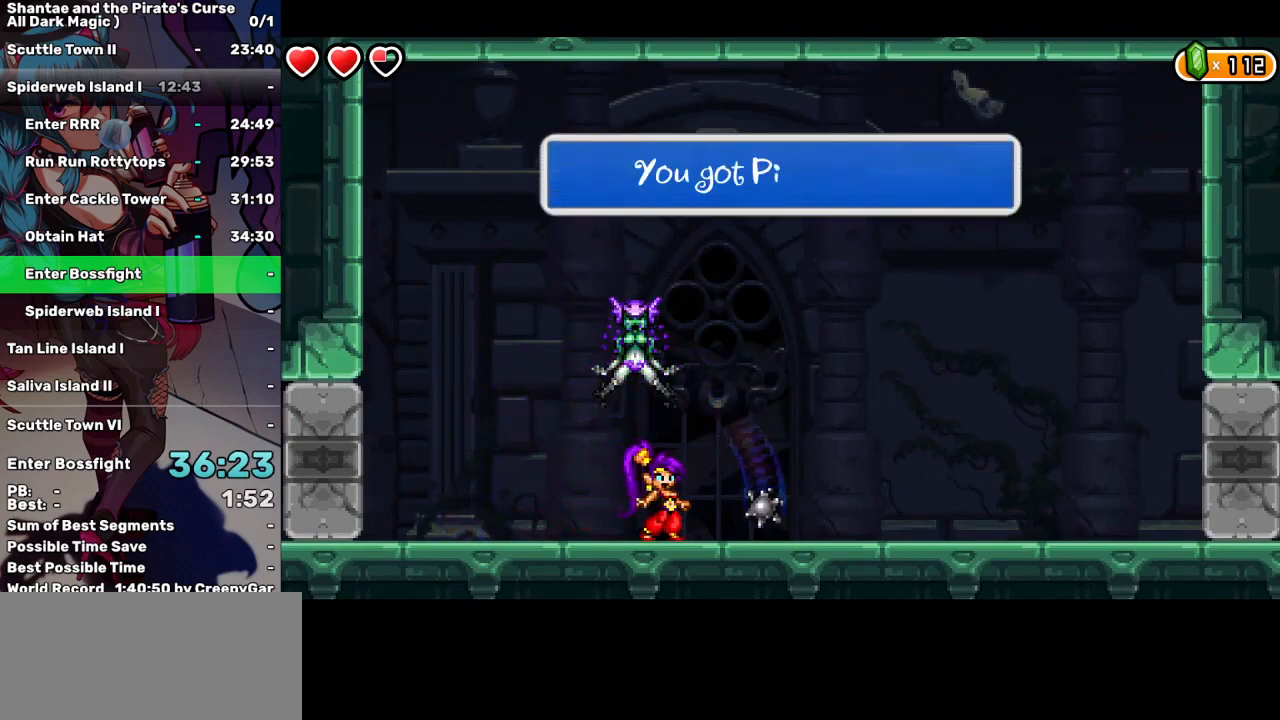
{"keys": ["left"], "events": [[384, "left", "down"]]}
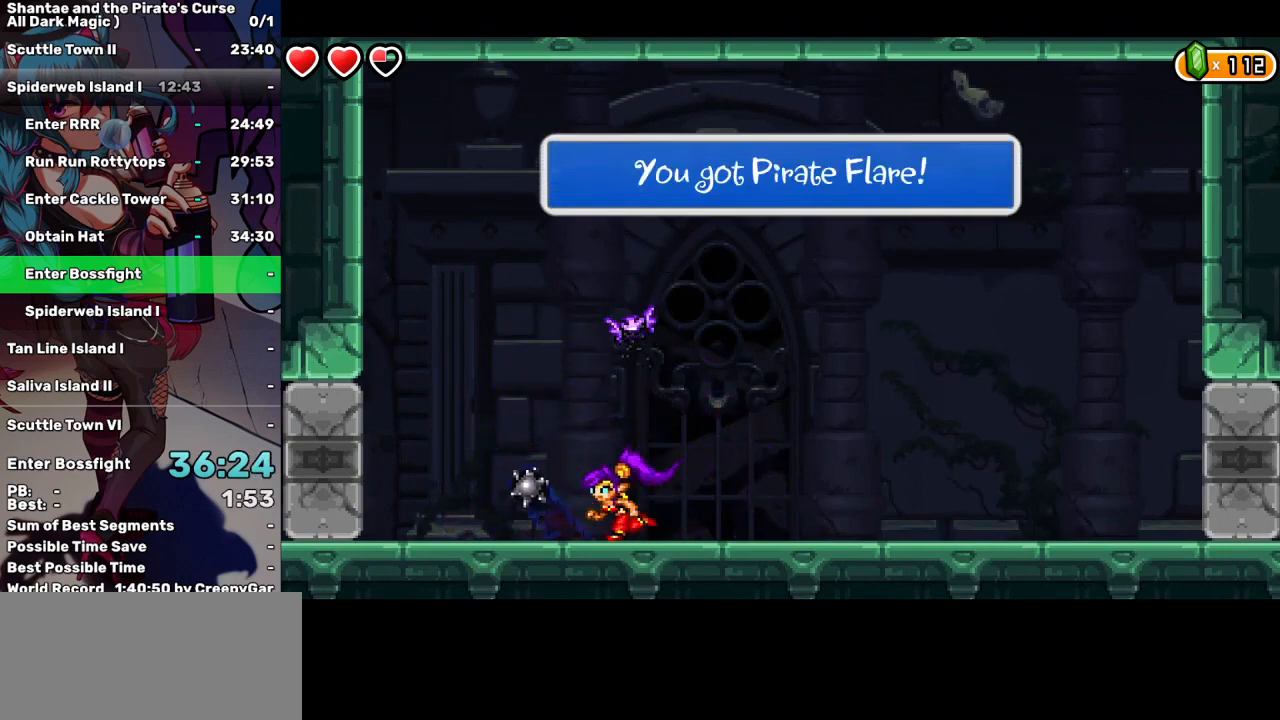
{"keys": [], "events": [[17, "left", "up"]]}